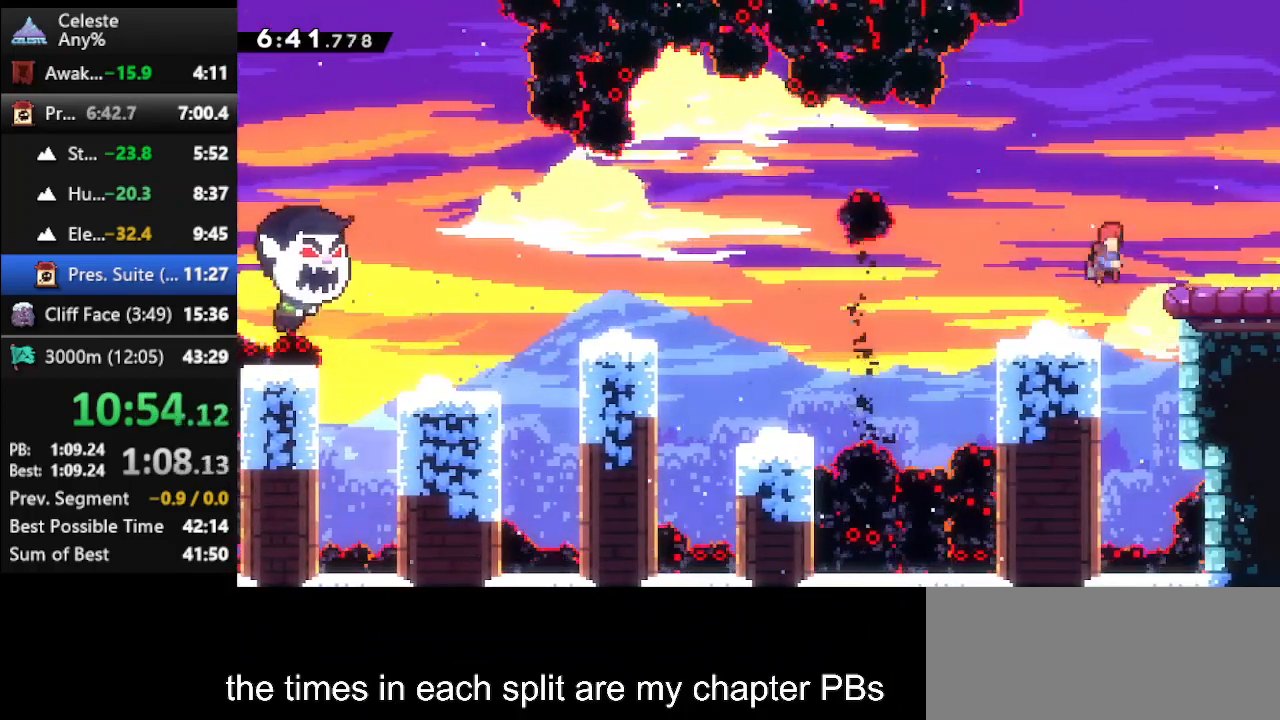
Gameplay with keyboard; each line is a JSON object with the keys held at the frame after it. "events" lists presses ("down") and releases ("up") of "climb", "climb2", "dash", "dash2", "down", "jump", "left", "right" and "up" between this image and that frame as [ms after this image, input, new state], when the widget could be followed in between. No other keys are recorded. Mouse input is not recorded. Key names are as the overlay labels them; some are game actions (e.g. jump) rather than physical keys.
{"keys": ["right"], "events": [[33, "jump", "up"], [67, "dash2", "down"], [200, "dash2", "up"]]}
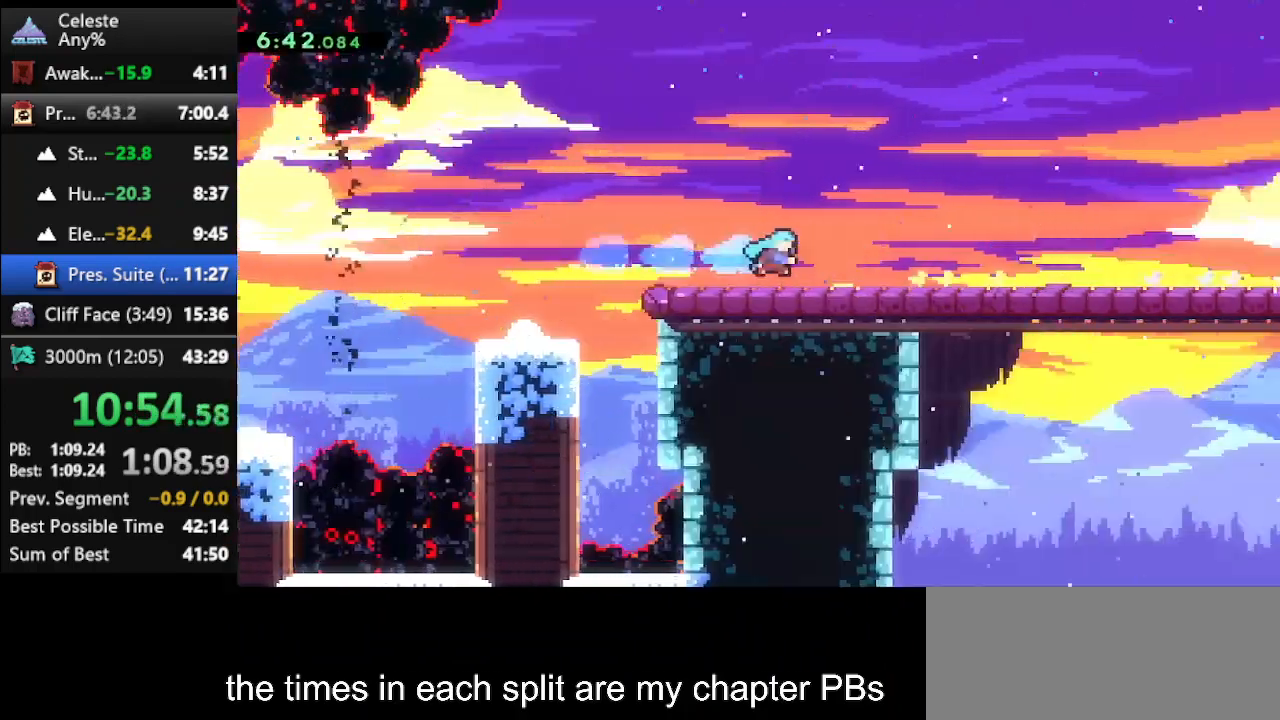
{"keys": ["right"], "events": []}
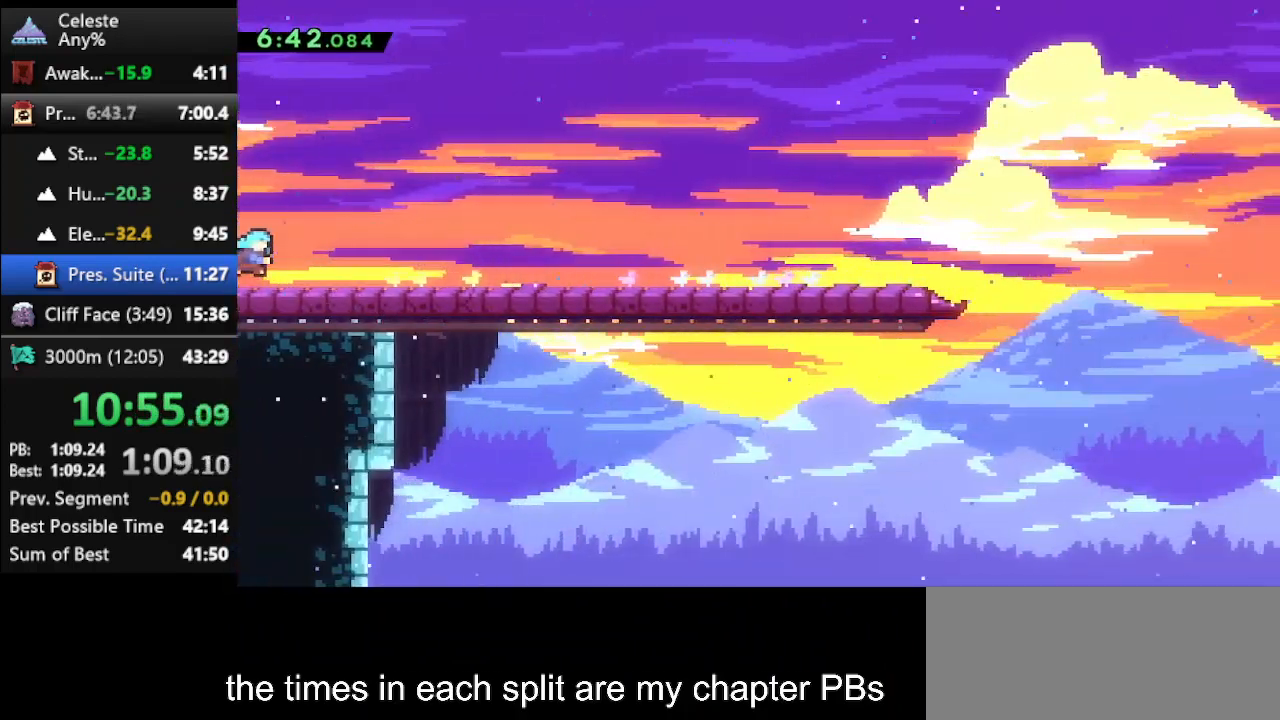
{"keys": [], "events": [[200, "right", "up"], [233, "down", "down"], [367, "climb", "down"], [367, "down", "up"], [467, "climb", "up"]]}
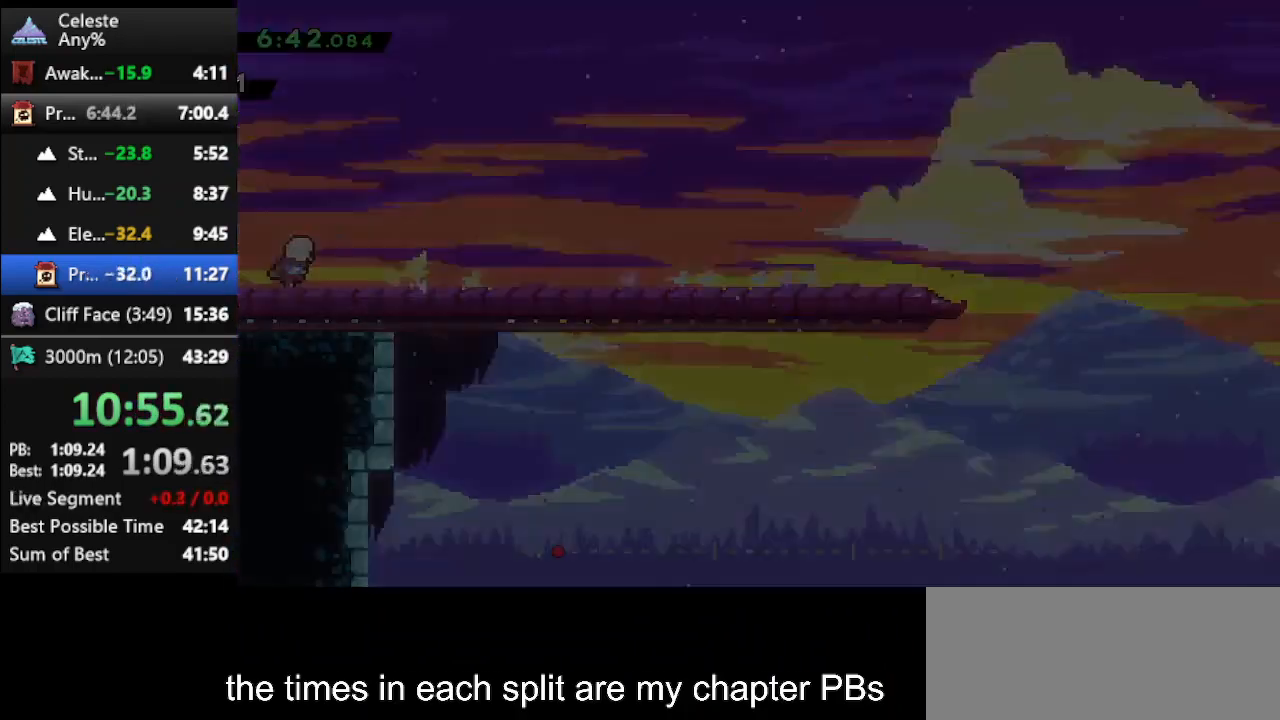
{"keys": [], "events": []}
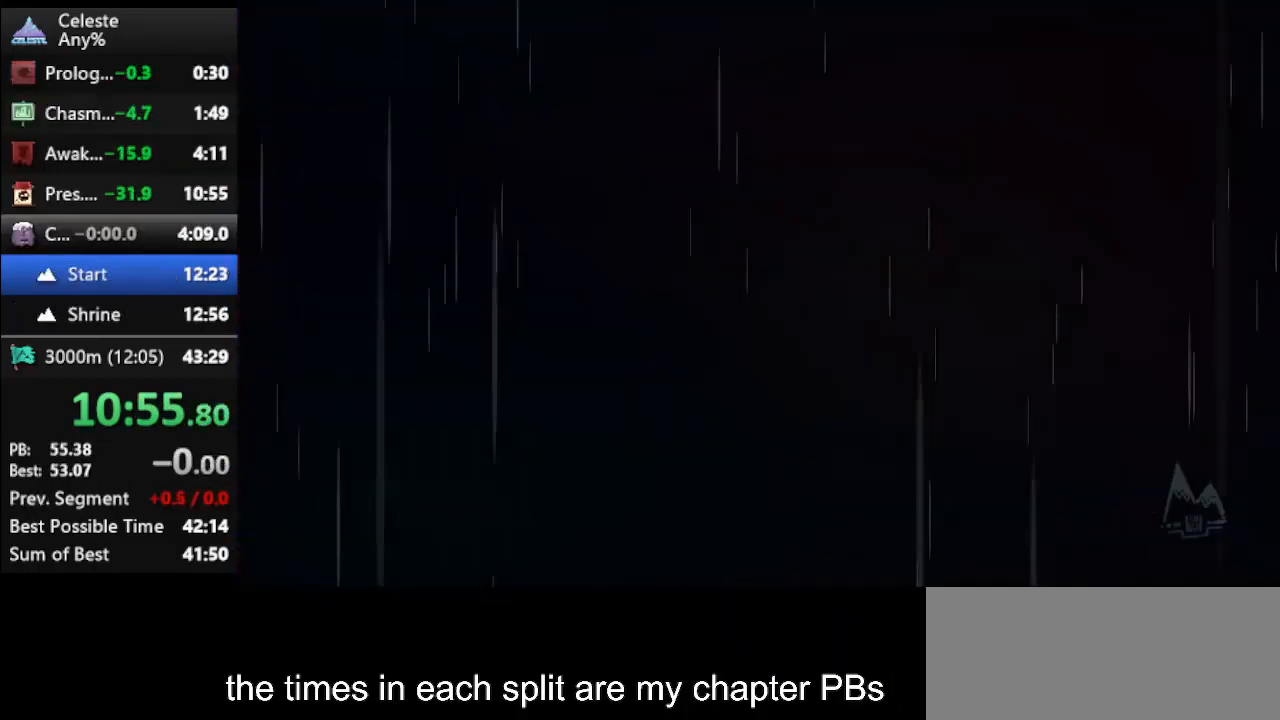
{"keys": [], "events": []}
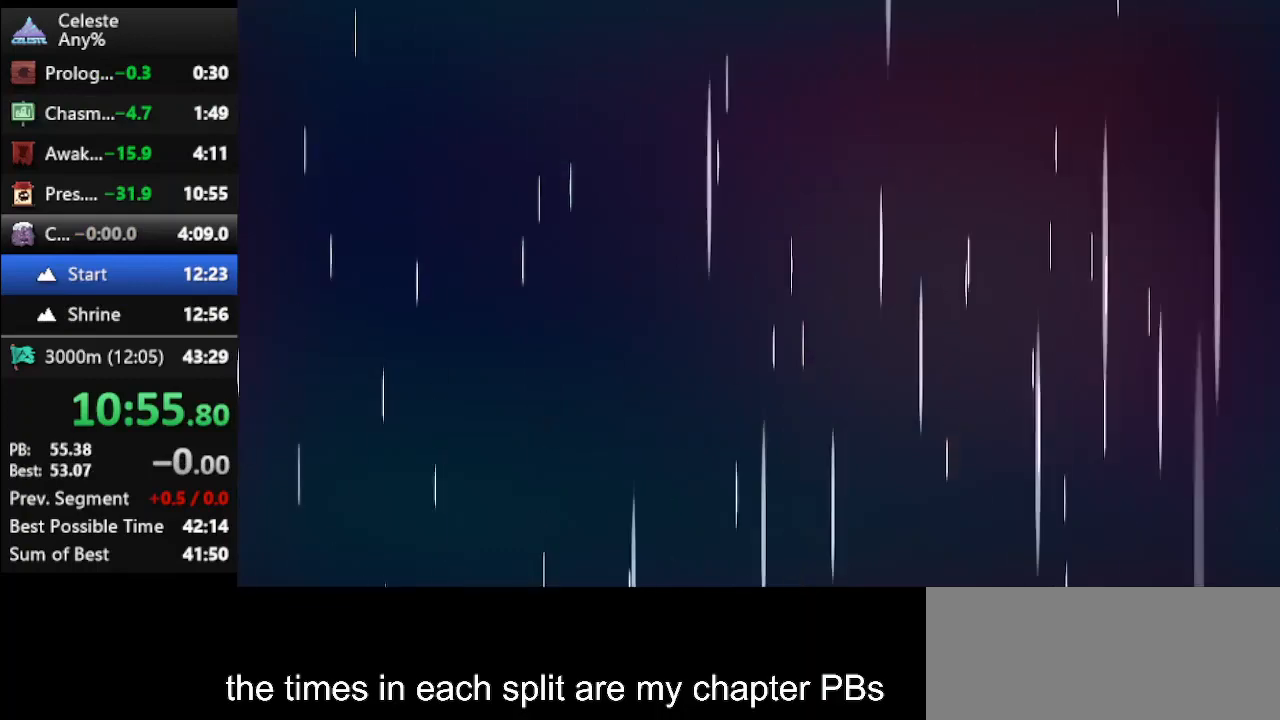
{"keys": [], "events": []}
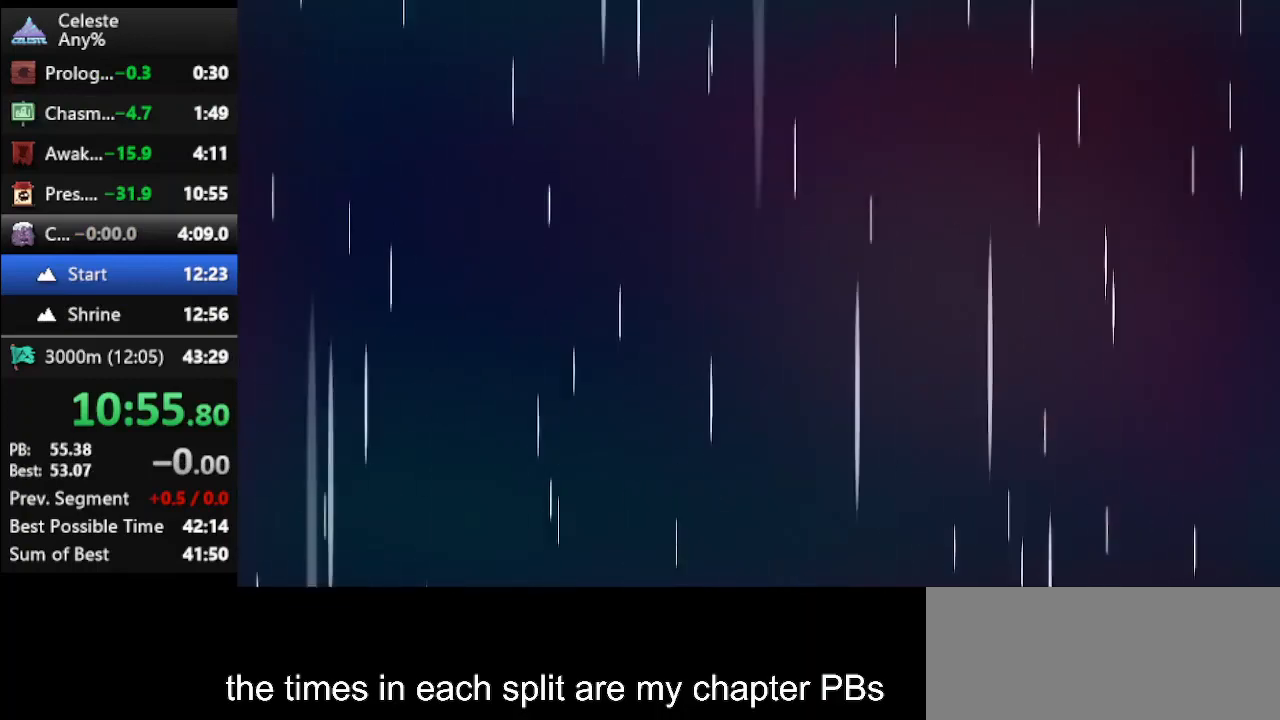
{"keys": [], "events": []}
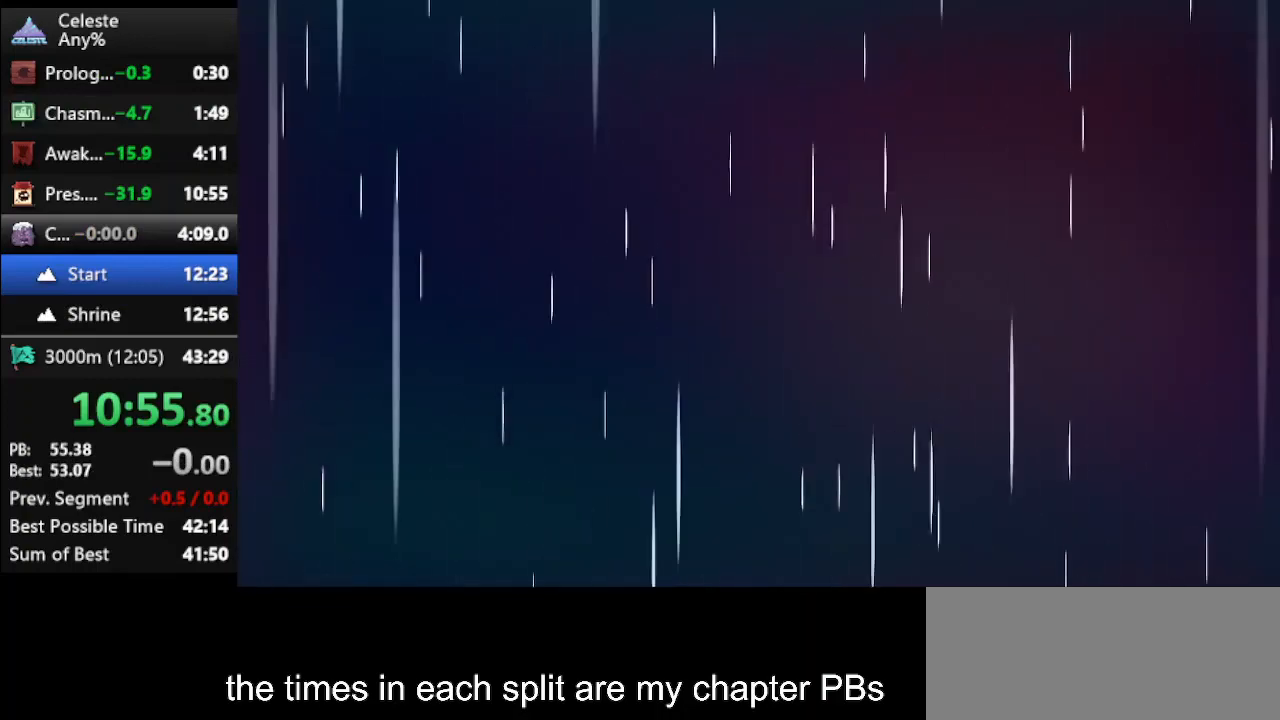
{"keys": [], "events": []}
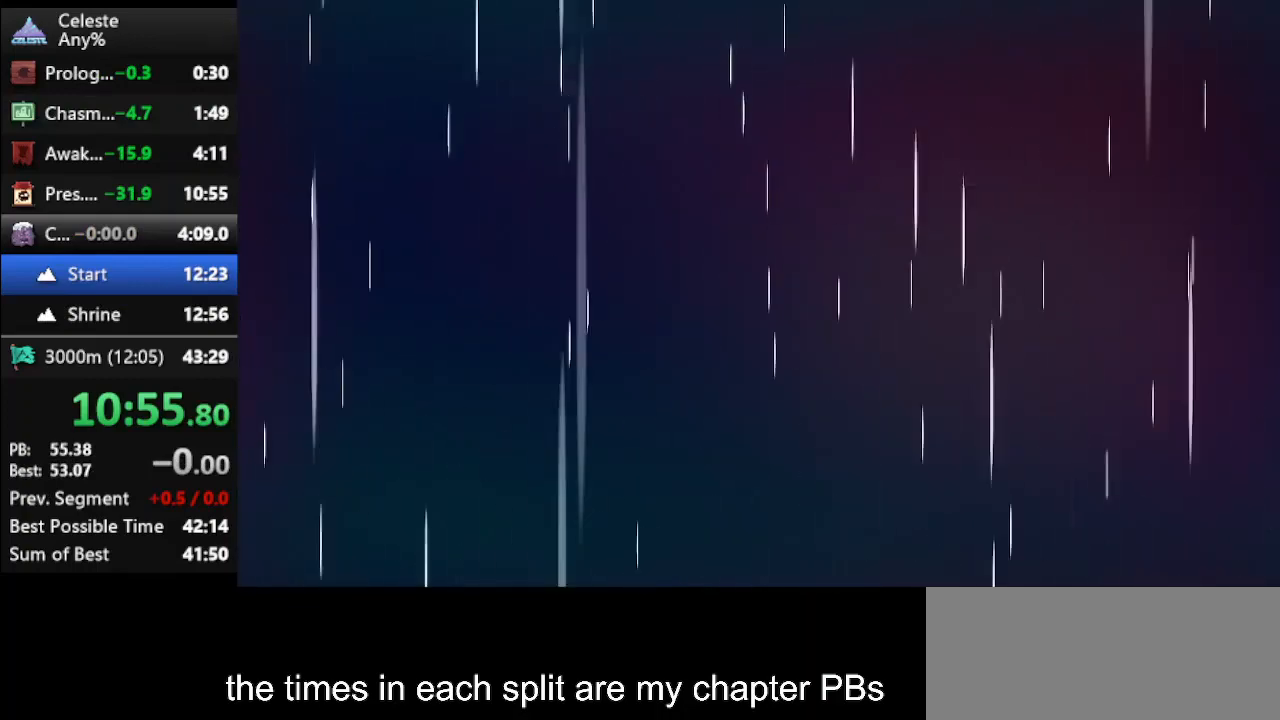
{"keys": [], "events": []}
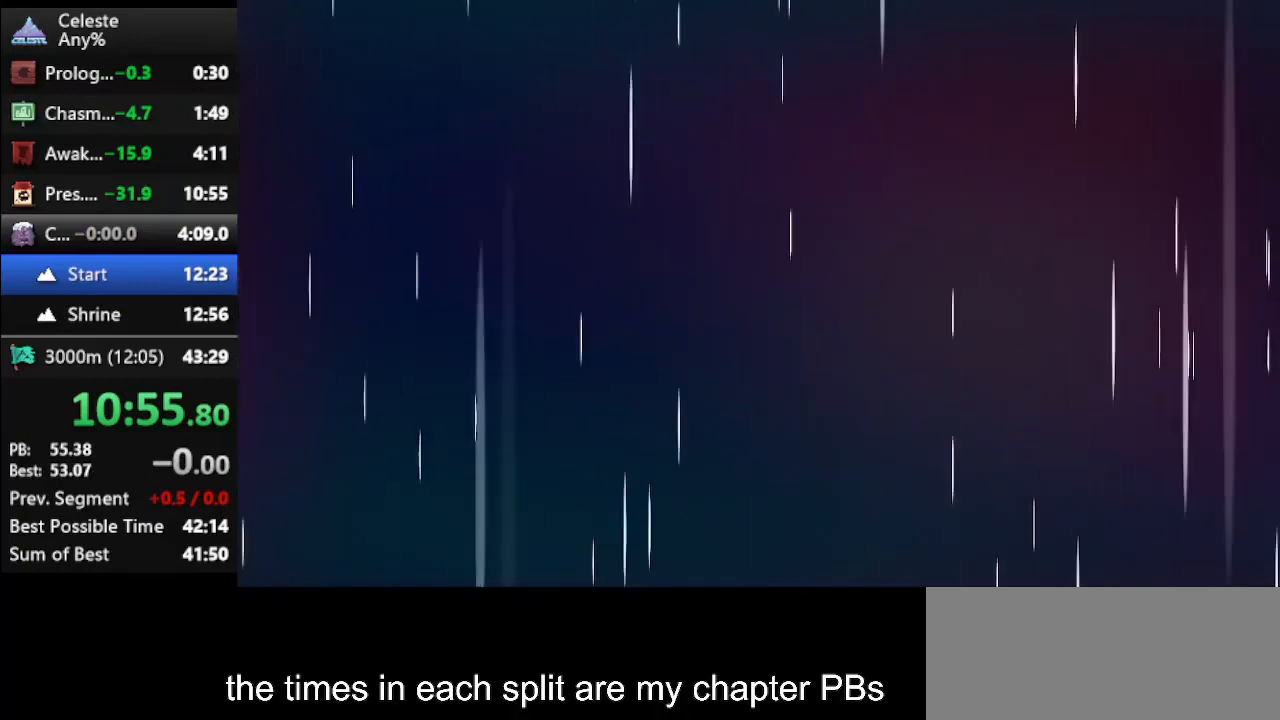
{"keys": [], "events": []}
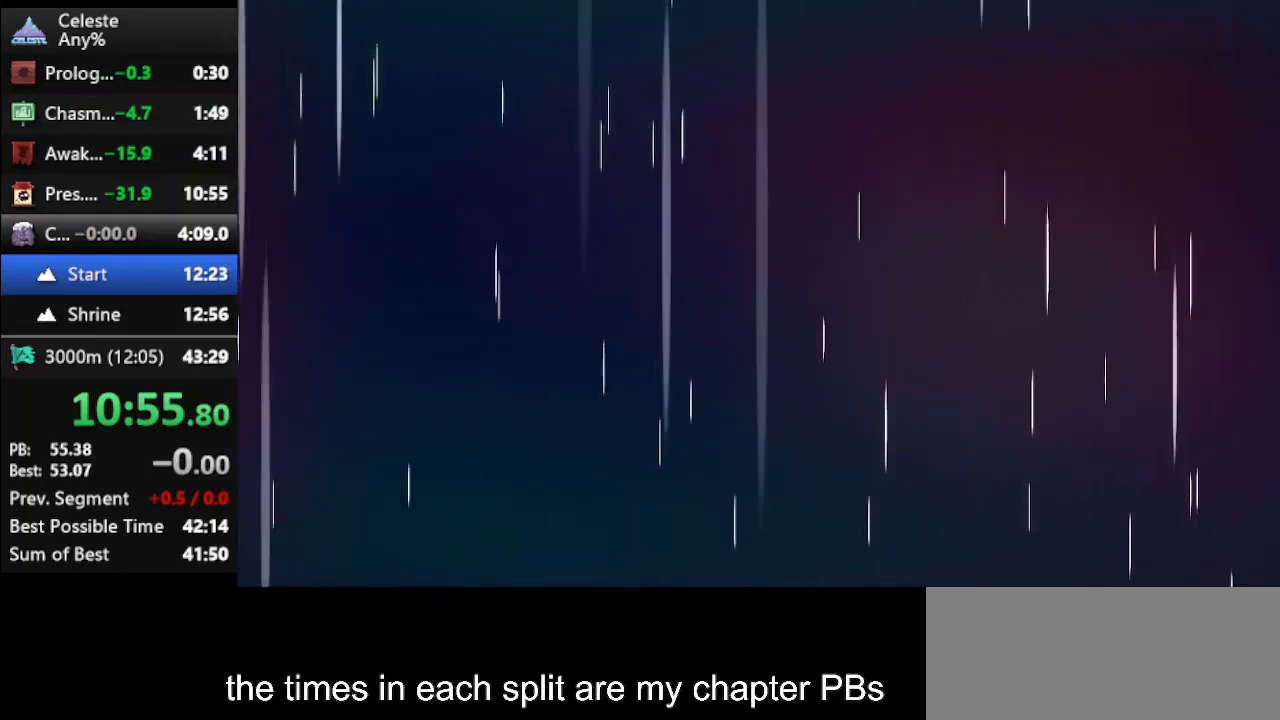
{"keys": ["climb"], "events": [[100, "climb", "down"], [133, "climb", "up"], [167, "climb", "down"], [267, "climb", "up"], [367, "climb", "down"], [400, "climb", "up"], [500, "climb", "down"]]}
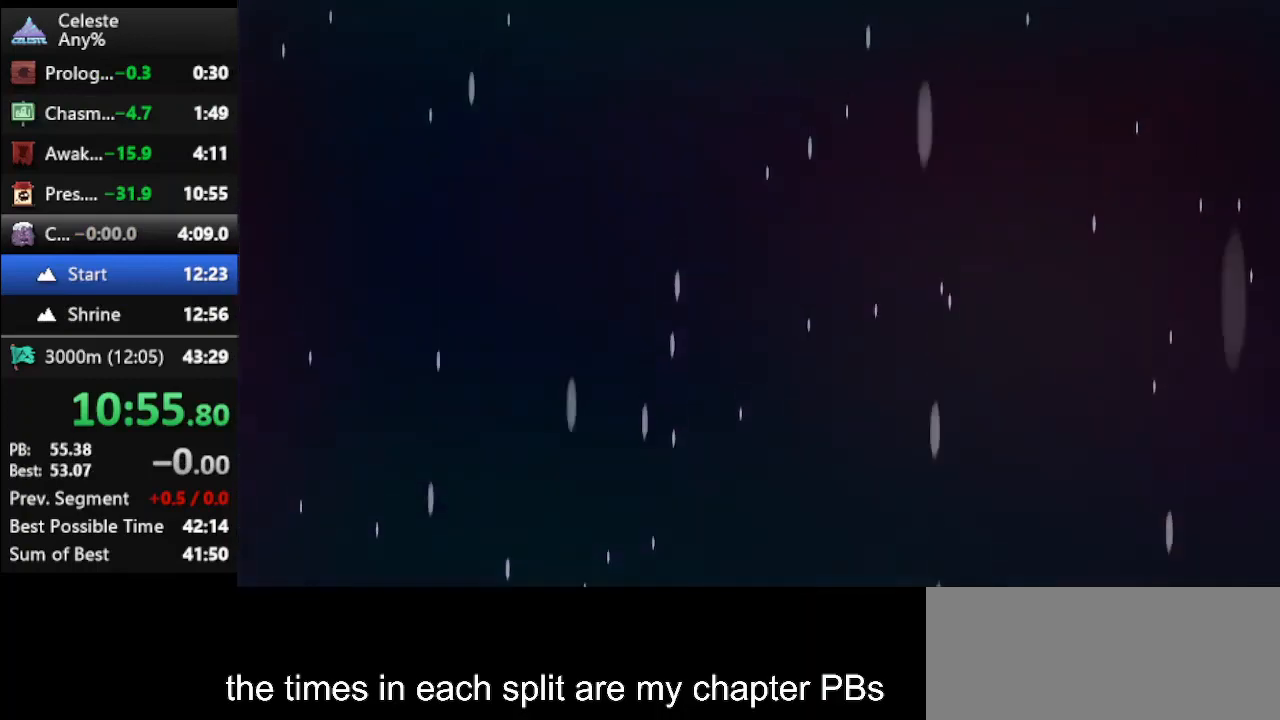
{"keys": [], "events": [[67, "climb", "up"], [167, "climb", "down"], [233, "climb", "up"]]}
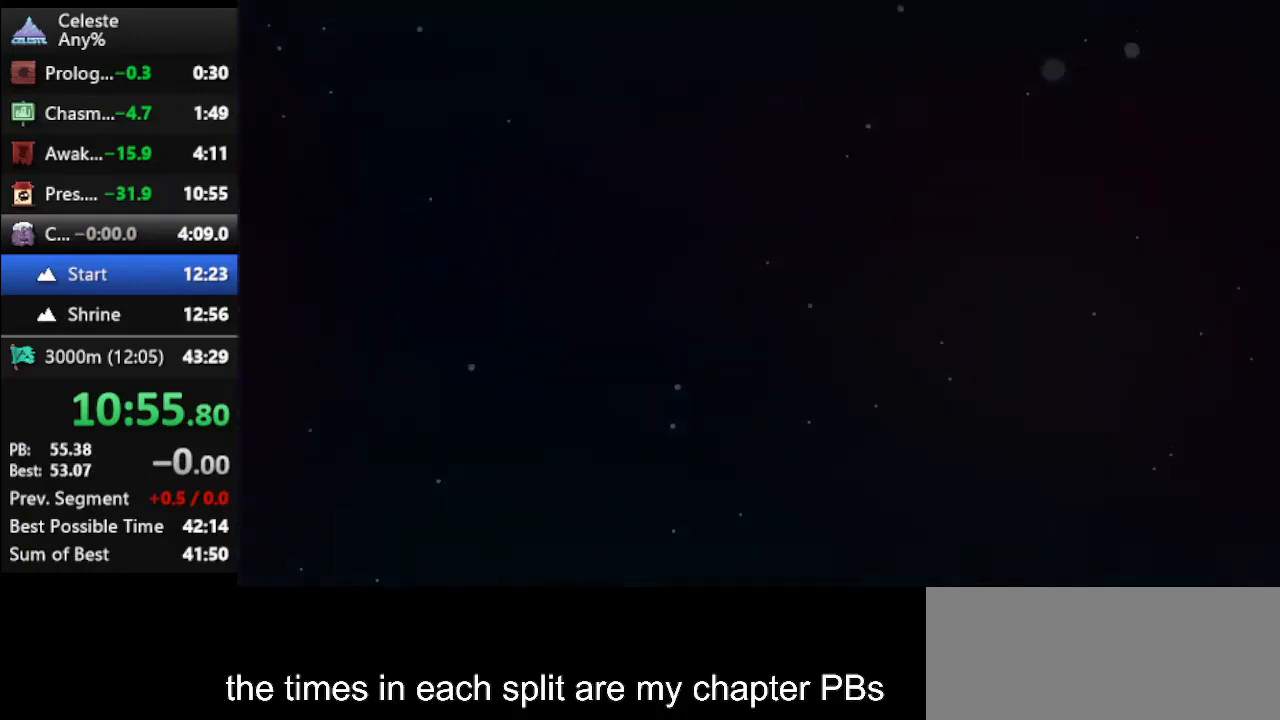
{"keys": [], "events": []}
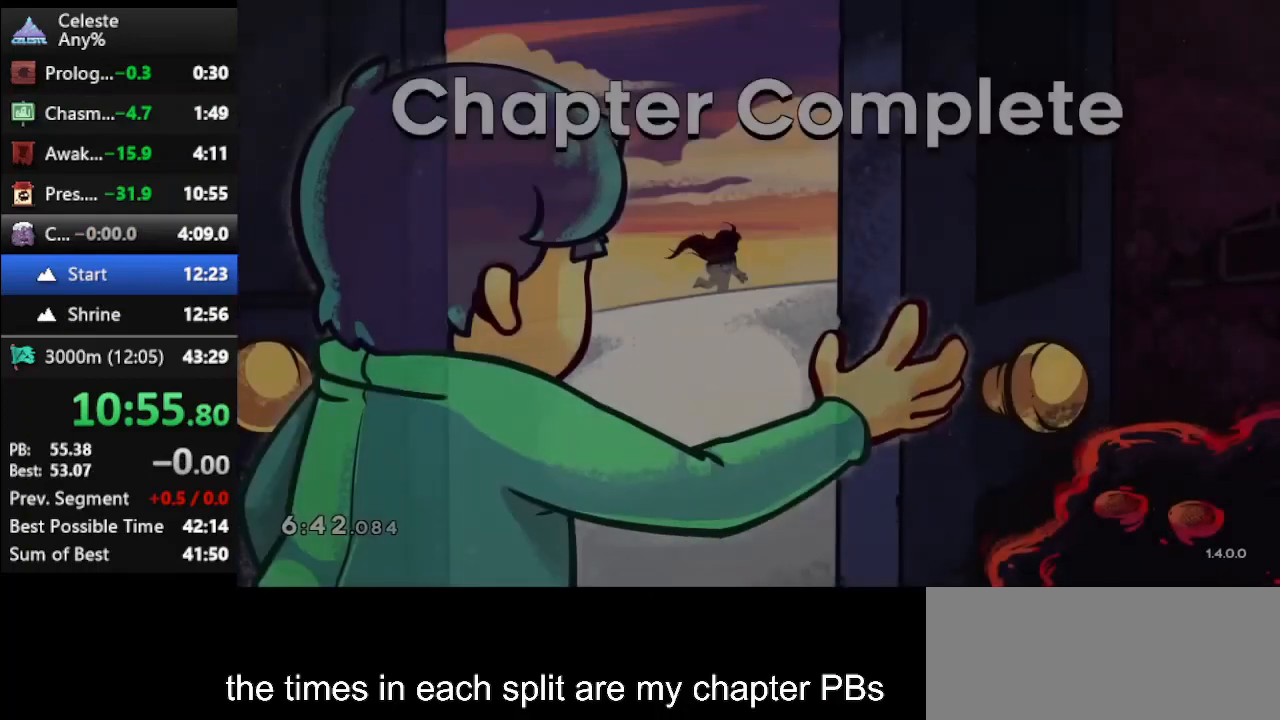
{"keys": [], "events": [[433, "climb", "down"], [500, "climb", "up"]]}
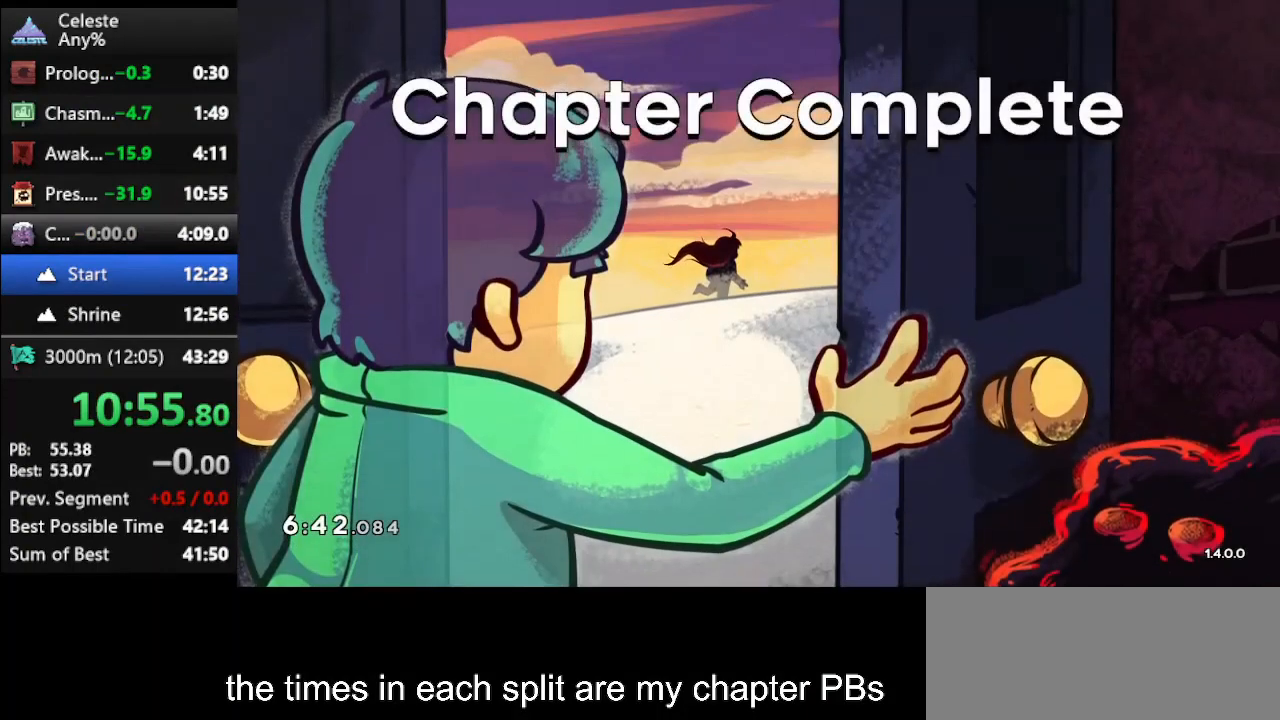
{"keys": [], "events": [[100, "climb", "down"], [133, "climb", "up"], [233, "climb", "down"], [333, "climb", "up"], [367, "climb", "down"], [467, "climb", "up"]]}
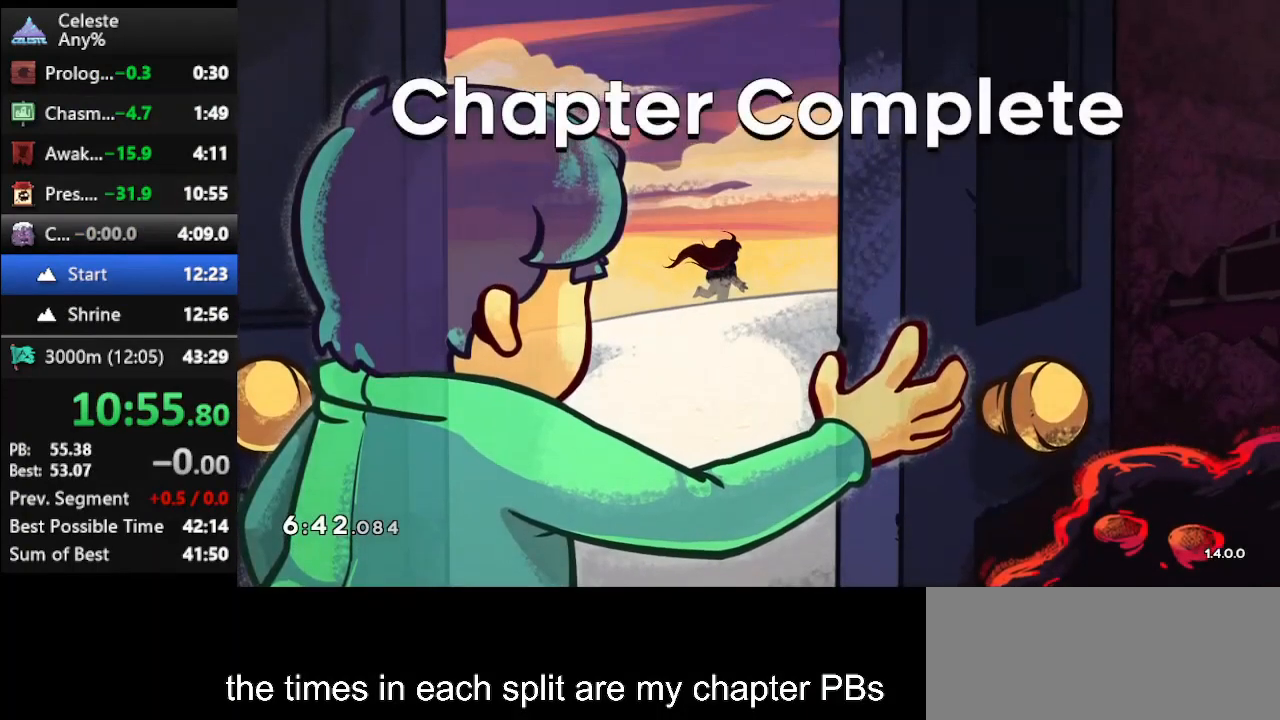
{"keys": [], "events": [[67, "climb", "down"], [100, "climb", "up"], [400, "climb", "down"], [433, "climb", "up"]]}
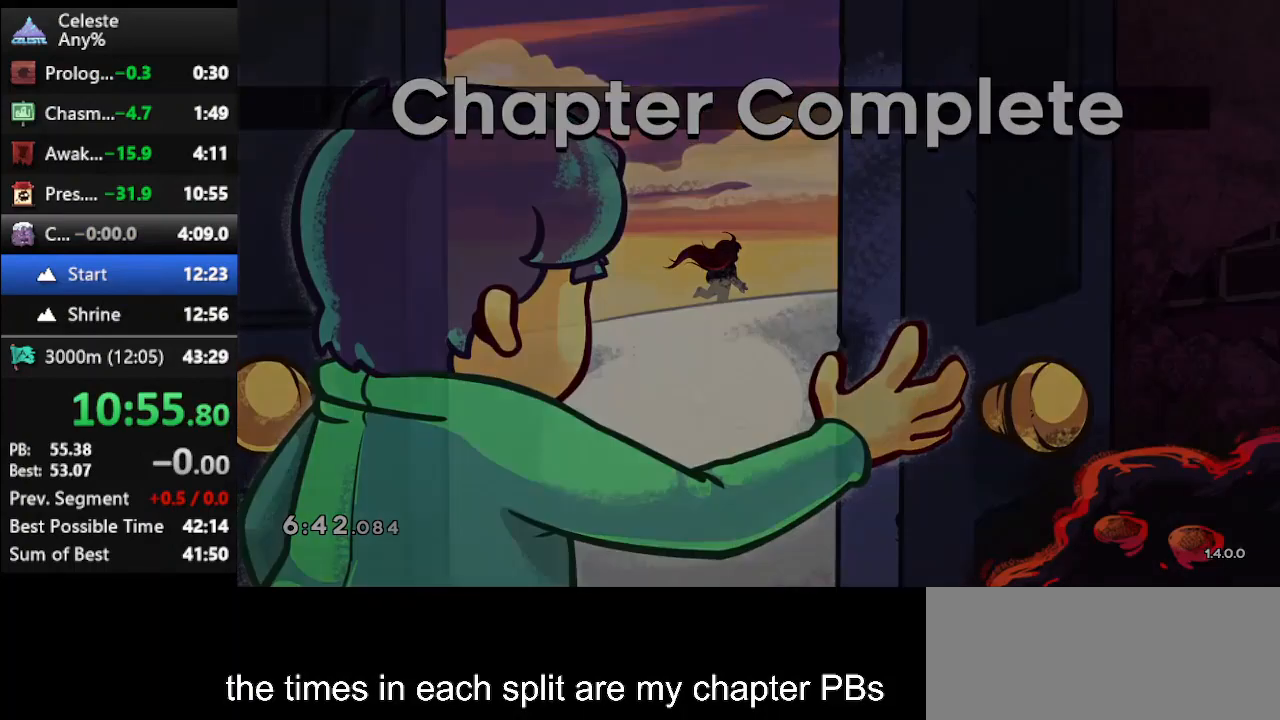
{"keys": [], "events": [[33, "climb", "down"], [133, "climb", "up"], [233, "climb", "down"], [267, "climb", "up"]]}